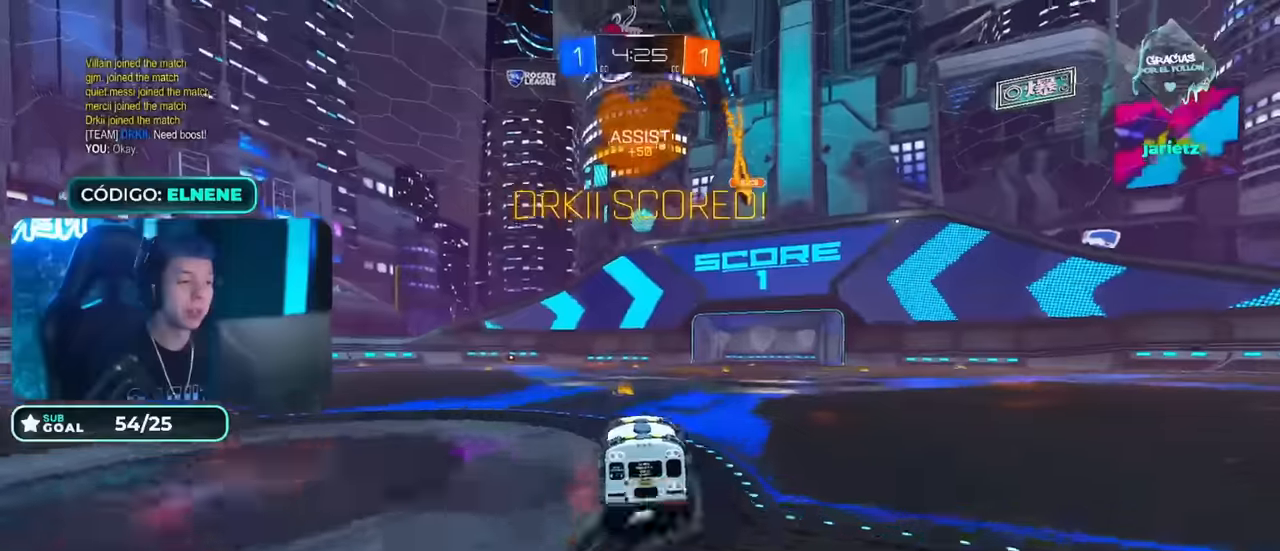
Gameplay with a controller (PlayStation layout); each line is a JSON object with the inputs held at the frame after it. "events" lists button and stick changes between this image and that frame as [ms after this image, input, new state], when the widget could be followed in between.
{"buttons": [], "left_stick": "center", "right_stick": "center", "events": [[50, "CROSS", "up"], [67, "left_stick", "up-left"], [117, "CROSS", "down"], [117, "L2", "down"], [167, "CIRCLE", "up"], [167, "L2", "up"], [167, "R2", "up"], [167, "left_stick", "center"], [217, "CROSS", "up"]]}
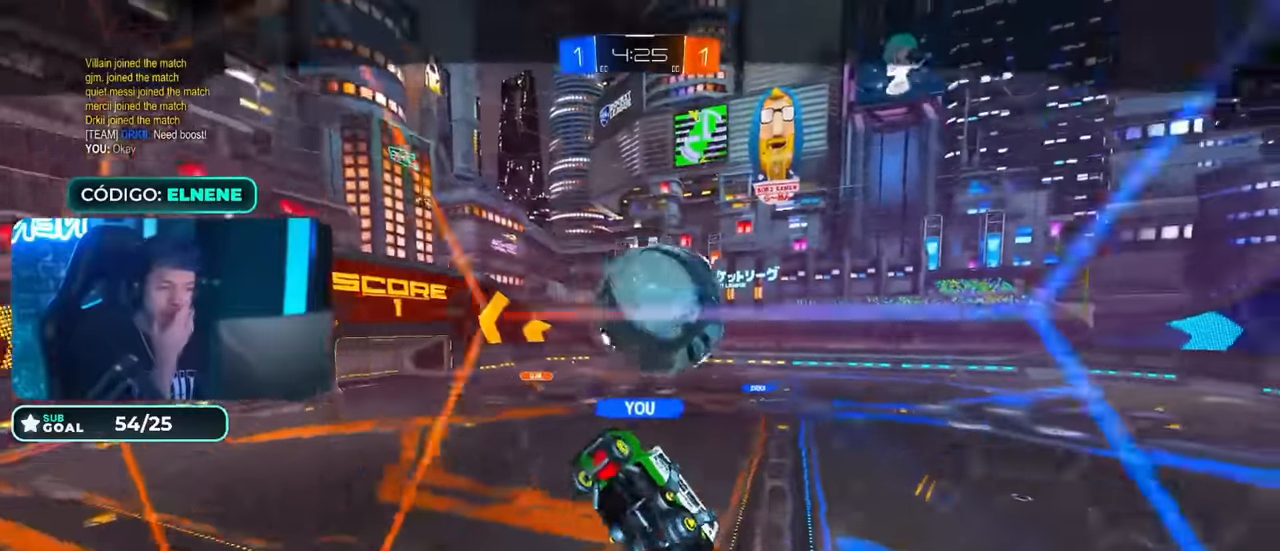
{"buttons": [], "left_stick": "center", "right_stick": "center", "events": []}
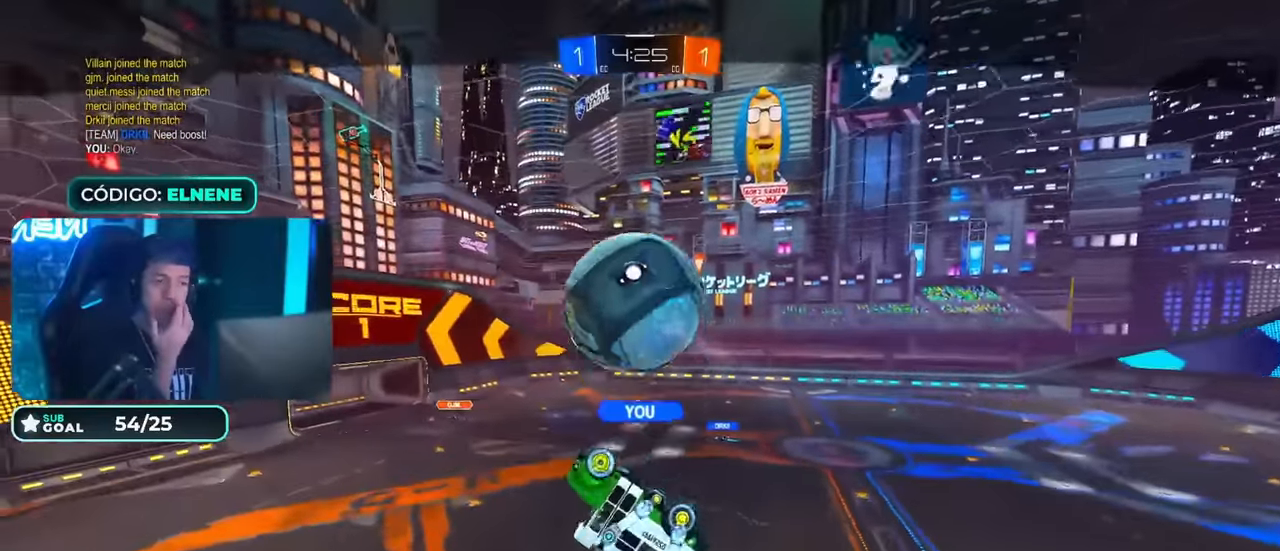
{"buttons": [], "left_stick": "center", "right_stick": "center", "events": []}
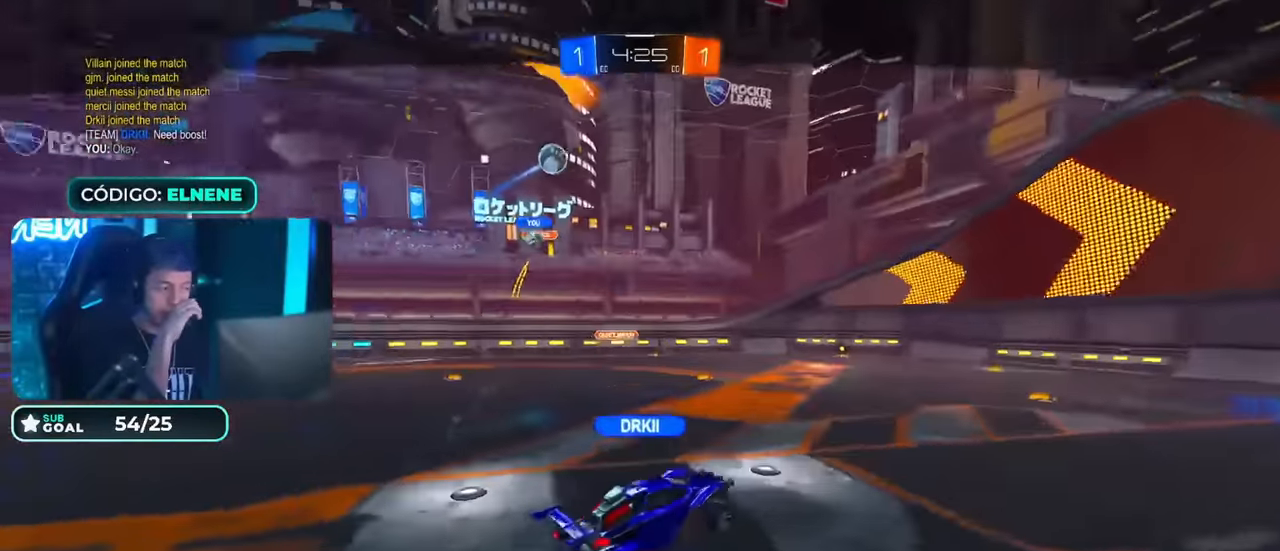
{"buttons": [], "left_stick": "center", "right_stick": "center", "events": []}
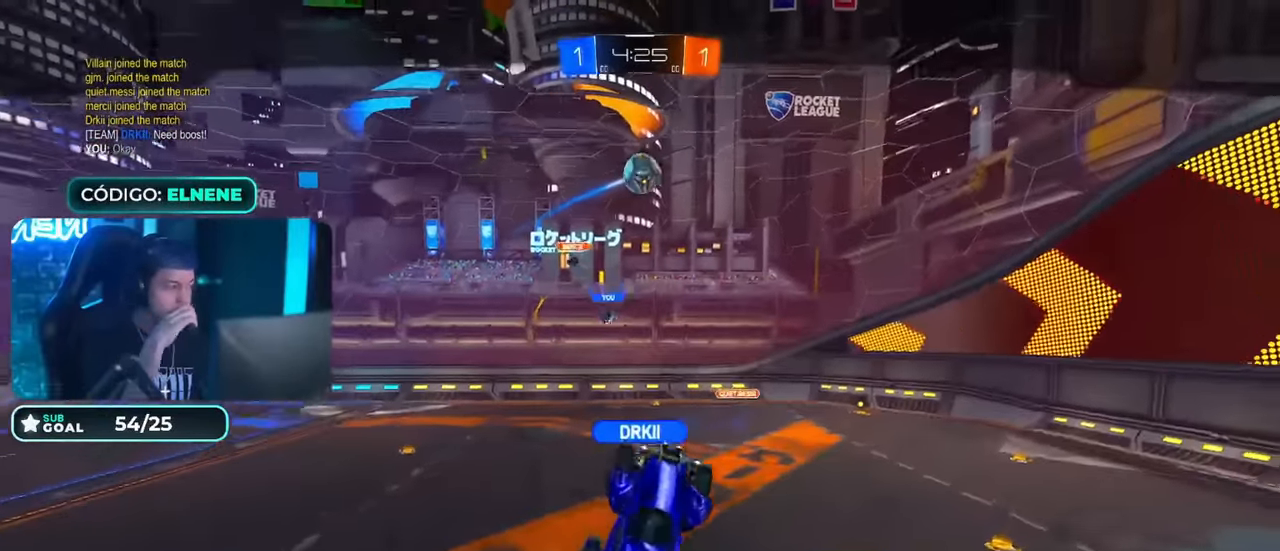
{"buttons": [], "left_stick": "center", "right_stick": "center", "events": []}
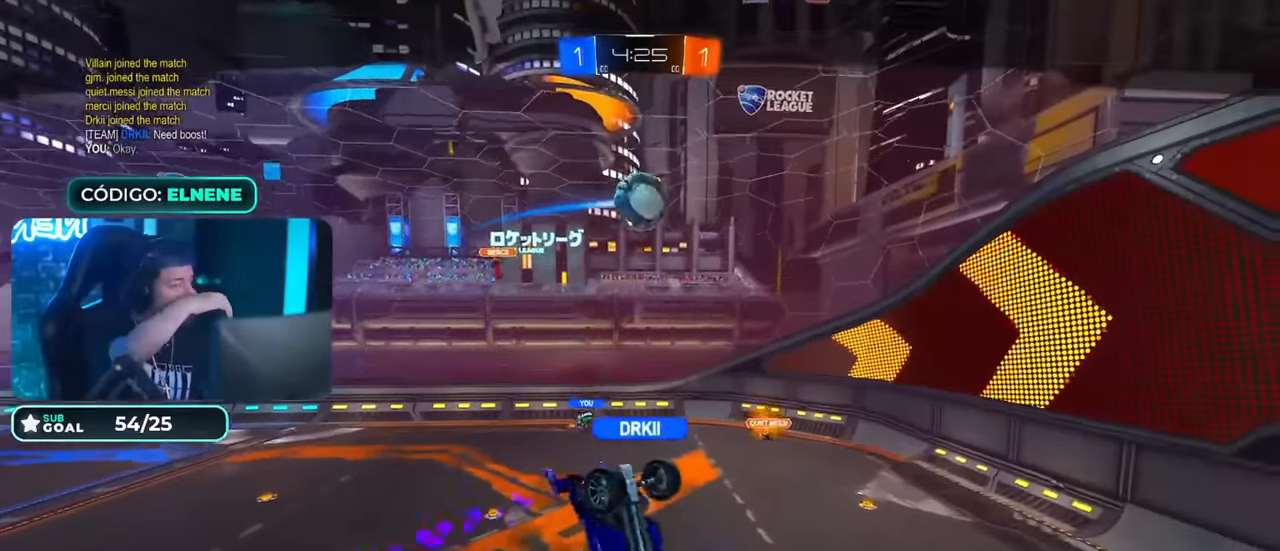
{"buttons": [], "left_stick": "center", "right_stick": "center", "events": [[333, "CROSS", "down"], [450, "CROSS", "up"]]}
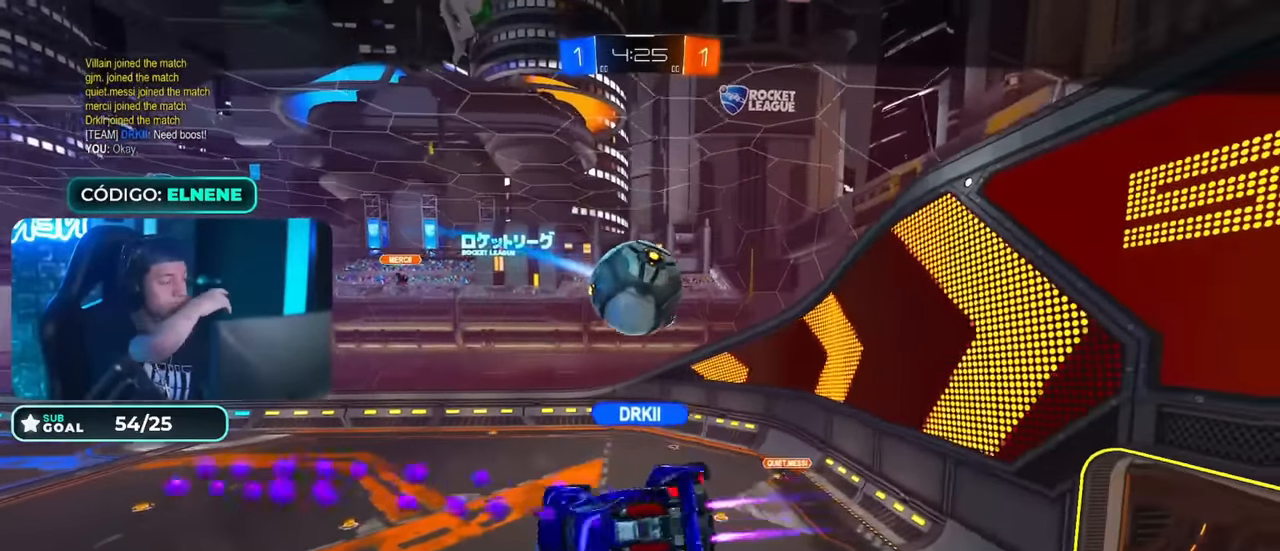
{"buttons": [], "left_stick": "center", "right_stick": "center", "events": []}
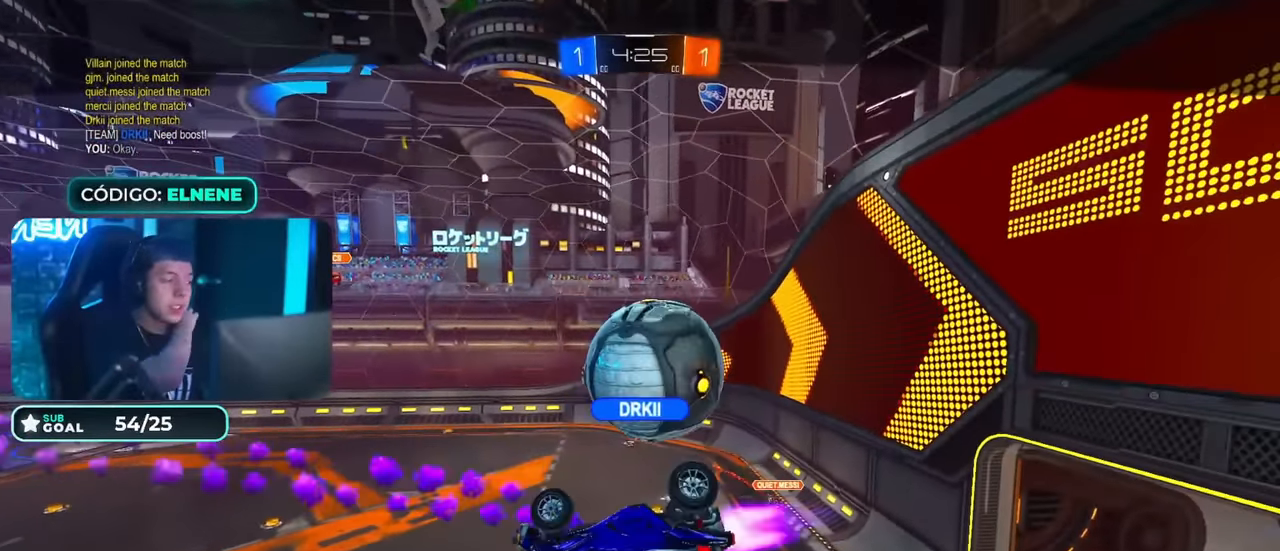
{"buttons": [], "left_stick": "center", "right_stick": "center", "events": []}
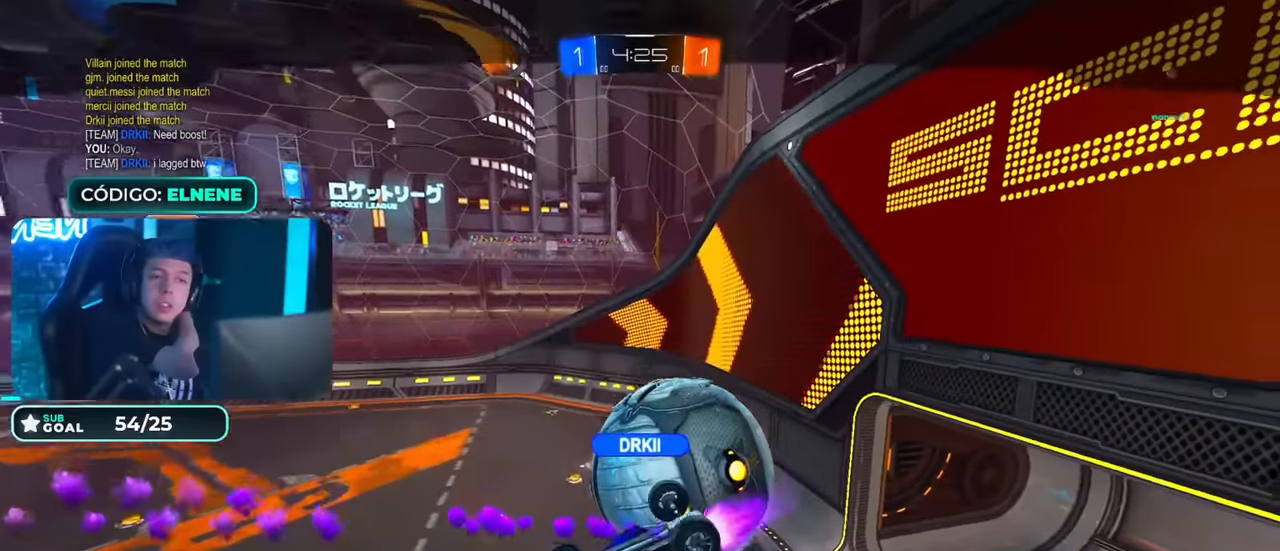
{"buttons": ["CROSS"], "left_stick": "center", "right_stick": "center", "events": [[417, "CROSS", "down"]]}
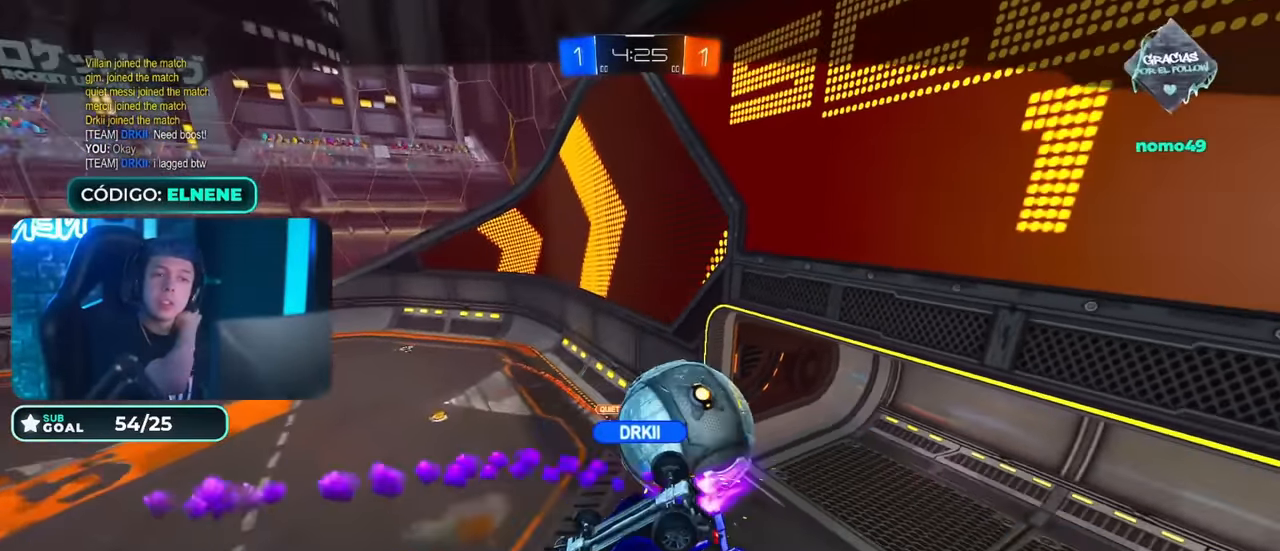
{"buttons": [], "left_stick": "center", "right_stick": "center", "events": [[33, "CROSS", "up"], [166, "CROSS", "down"], [250, "CROSS", "up"], [333, "CROSS", "down"], [433, "CROSS", "up"]]}
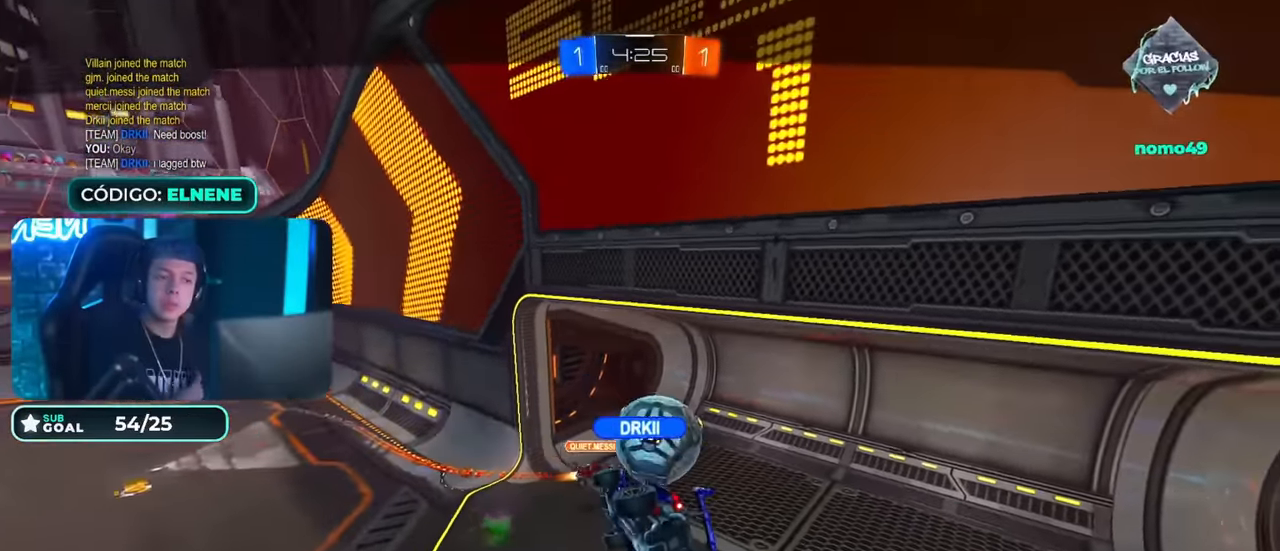
{"buttons": [], "left_stick": "center", "right_stick": "center", "events": []}
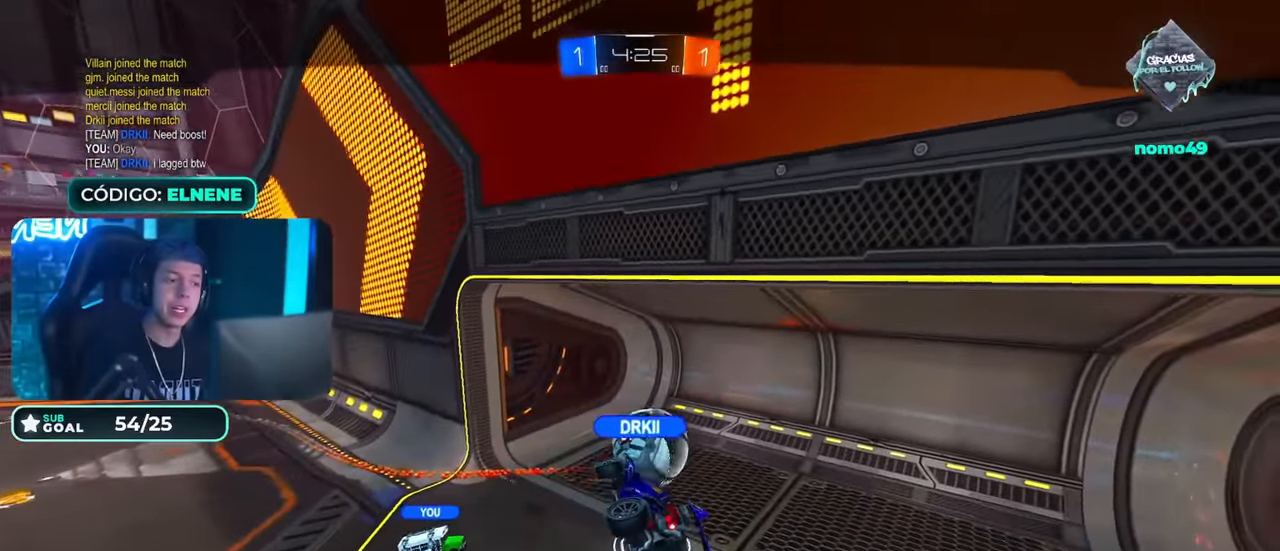
{"buttons": [], "left_stick": "center", "right_stick": "center", "events": [[116, "DPAD_DOWN", "down"], [183, "DPAD_DOWN", "up"], [300, "DPAD_LEFT", "down"], [383, "DPAD_LEFT", "up"]]}
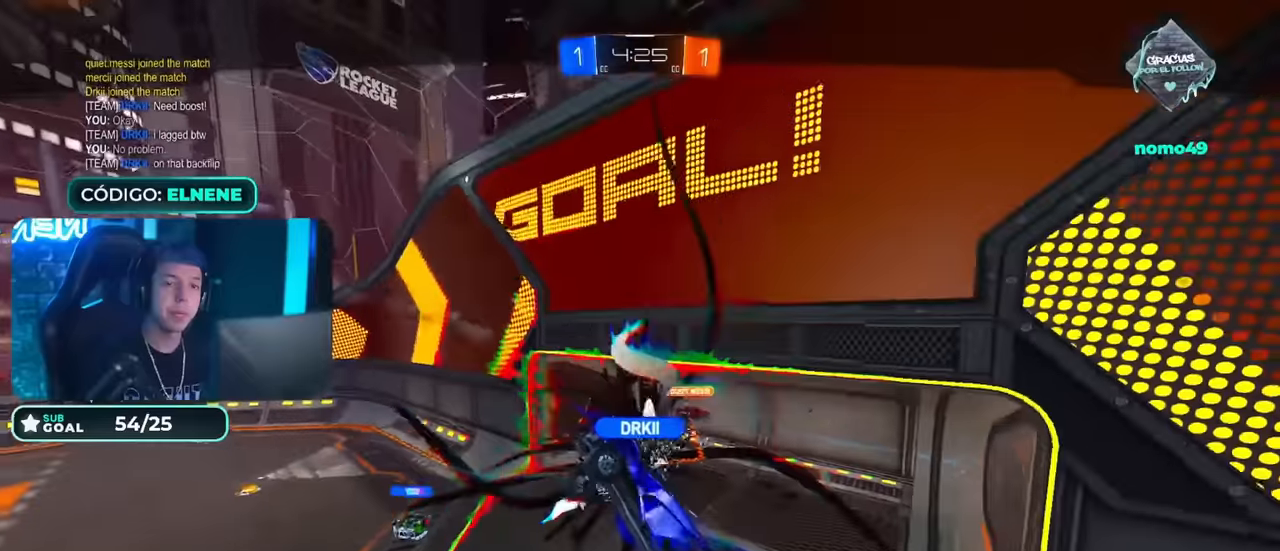
{"buttons": ["CROSS", "L1"], "left_stick": "center", "right_stick": "center", "events": [[100, "CROSS", "down"], [184, "CROSS", "up"], [317, "CROSS", "down"], [334, "L1", "down"], [367, "CROSS", "up"], [484, "CROSS", "down"]]}
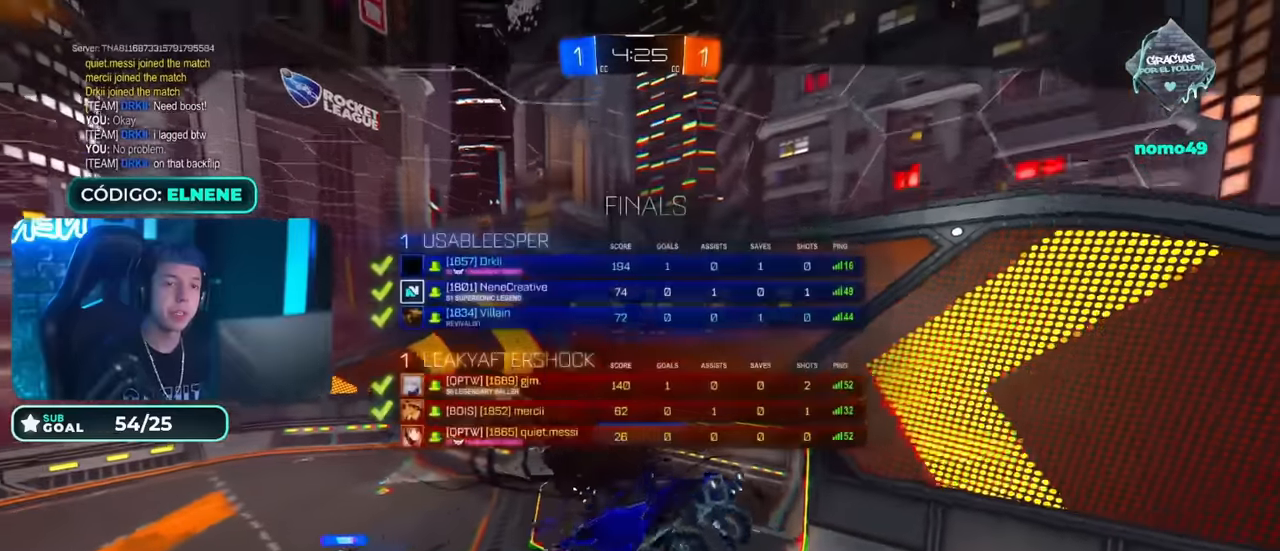
{"buttons": [], "left_stick": "center", "right_stick": "center", "events": [[50, "CROSS", "up"], [166, "CROSS", "down"], [200, "CROSS", "up"], [233, "L1", "up"]]}
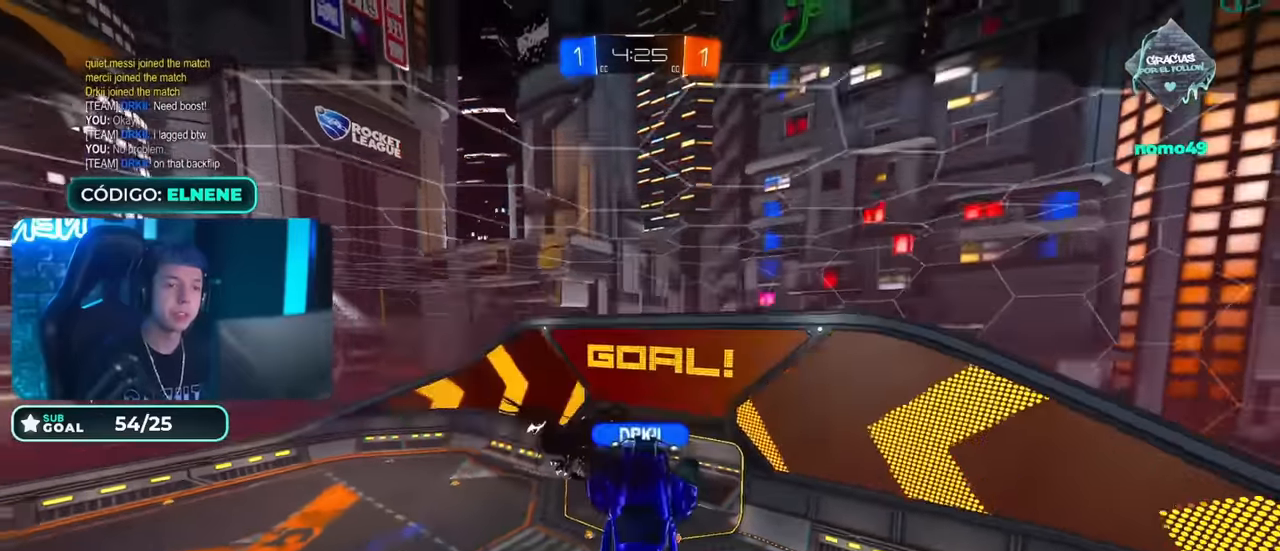
{"buttons": ["R2"], "left_stick": "center", "right_stick": "center", "events": [[34, "DPAD_LEFT", "down"], [117, "DPAD_LEFT", "up"], [250, "R2", "down"]]}
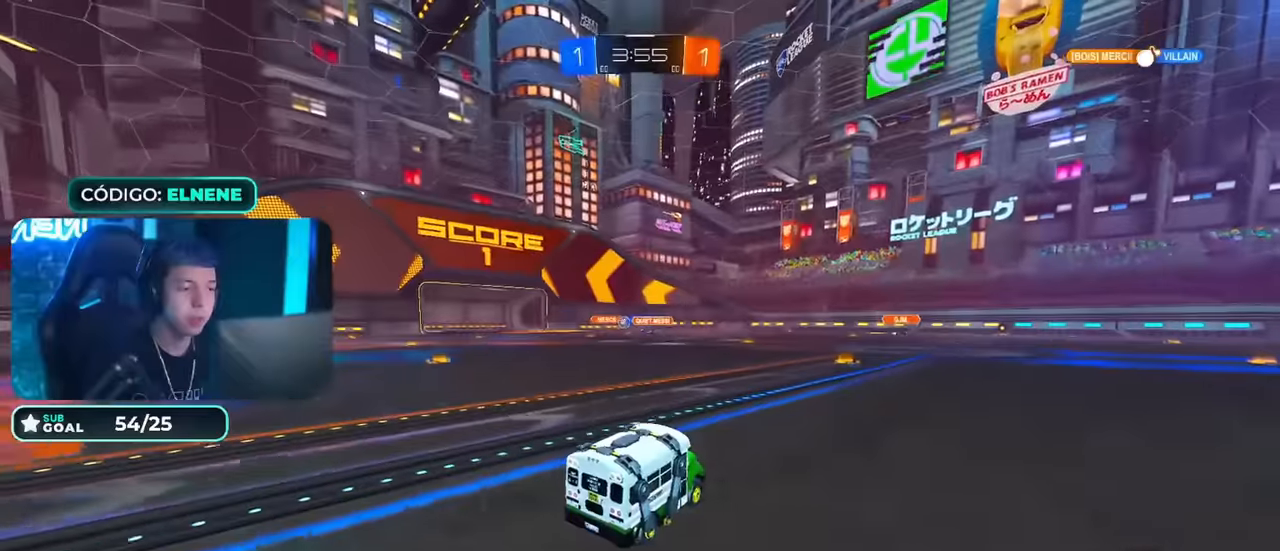
{"buttons": ["R2"], "left_stick": "center", "right_stick": "center", "events": []}
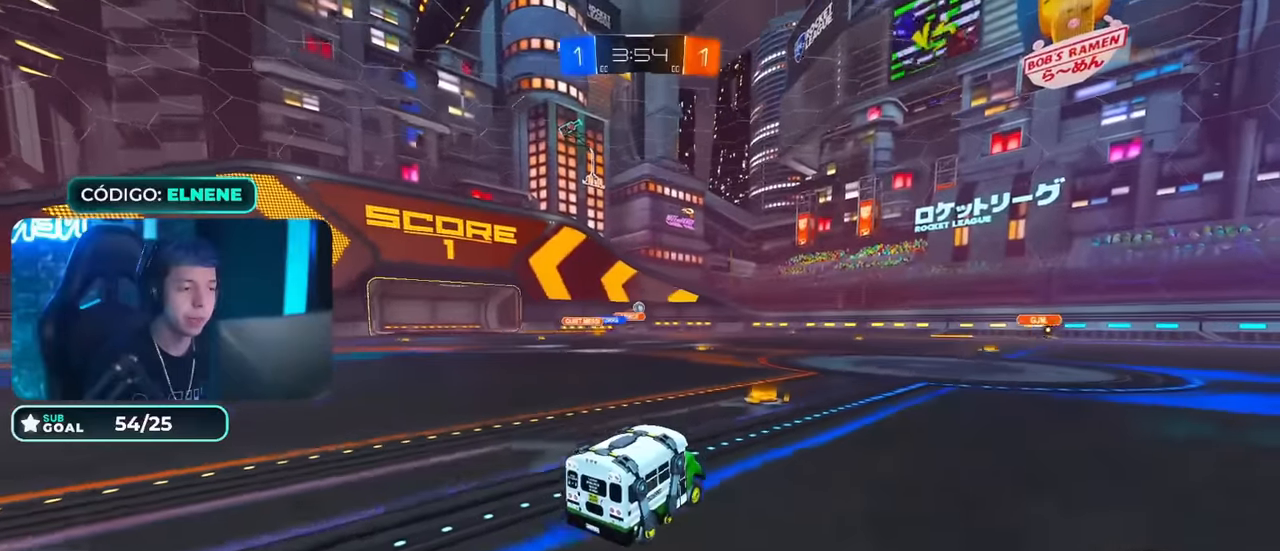
{"buttons": ["R2"], "left_stick": "right", "right_stick": "center", "events": [[67, "left_stick", "right"], [134, "left_stick", "center"], [401, "left_stick", "right"]]}
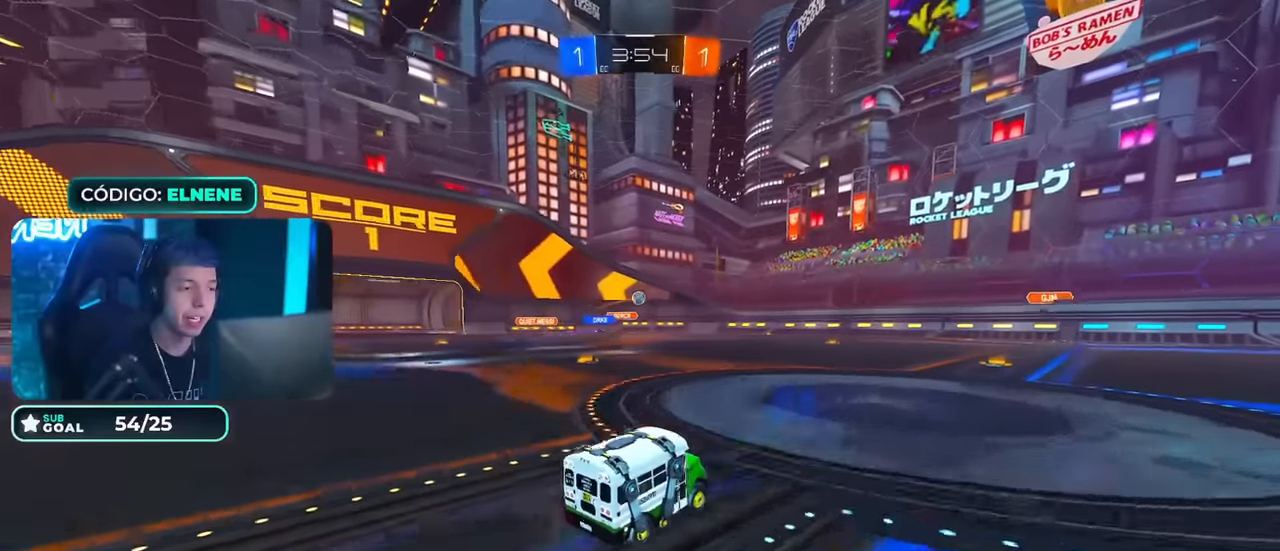
{"buttons": ["R2"], "left_stick": "center", "right_stick": "center", "events": [[50, "left_stick", "center"]]}
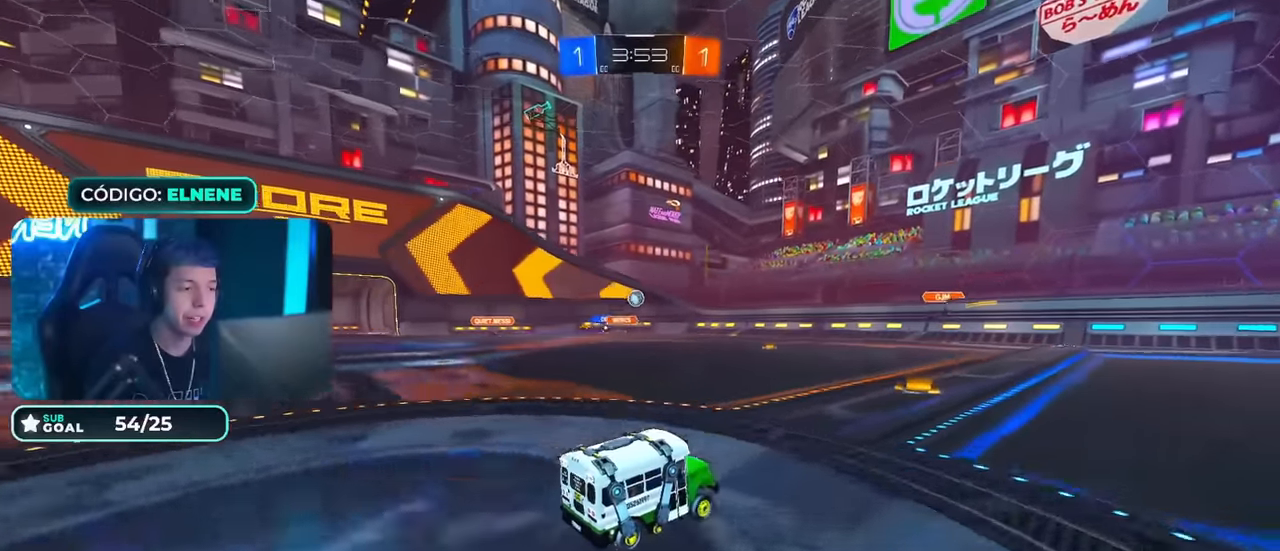
{"buttons": ["R2"], "left_stick": "left", "right_stick": "center", "events": [[50, "left_stick", "left"], [200, "left_stick", "center"], [434, "left_stick", "left"]]}
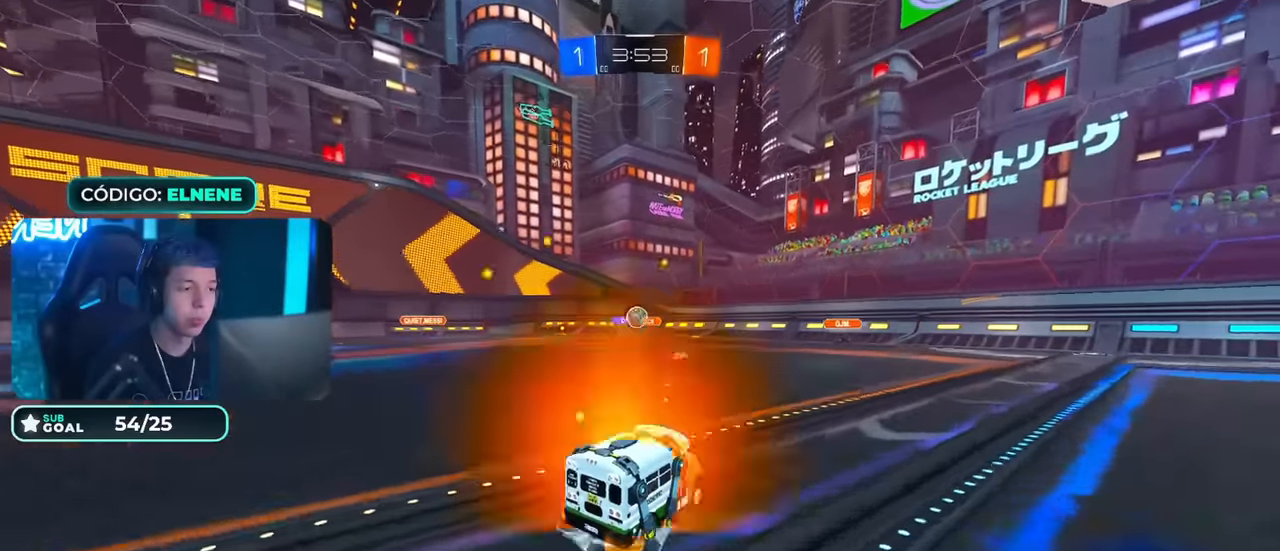
{"buttons": ["R2"], "left_stick": "right", "right_stick": "center", "events": [[66, "left_stick", "center"], [200, "left_stick", "right"], [250, "SQUARE", "down"], [350, "SQUARE", "up"]]}
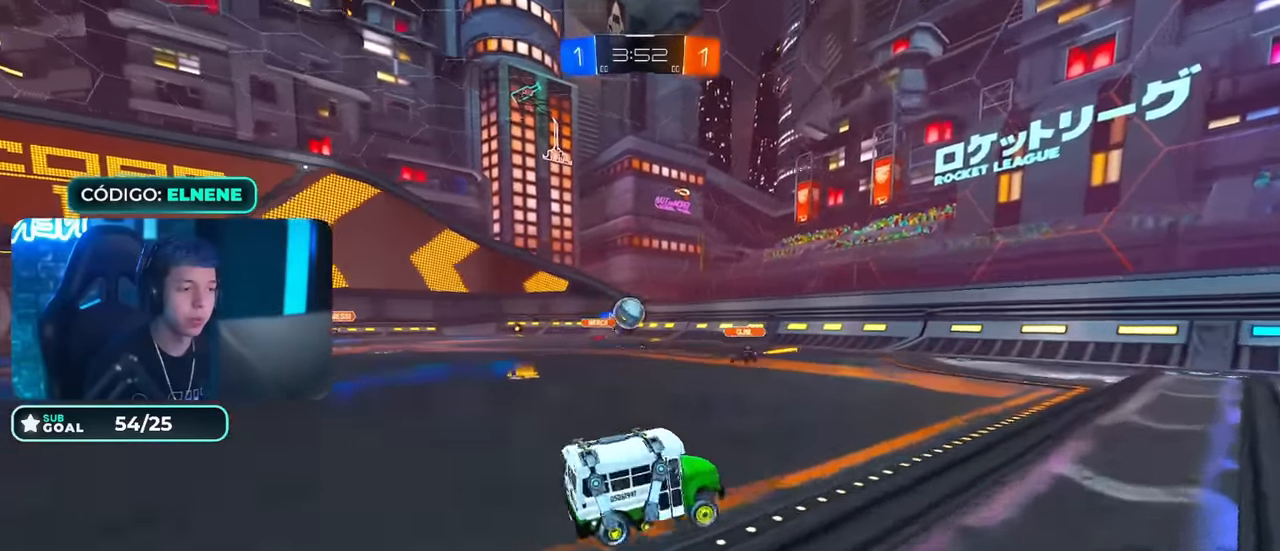
{"buttons": ["CIRCLE", "L2", "R2"], "left_stick": "right", "right_stick": "center", "events": [[84, "CIRCLE", "down"], [401, "CROSS", "down"], [417, "L2", "down"], [484, "CROSS", "up"]]}
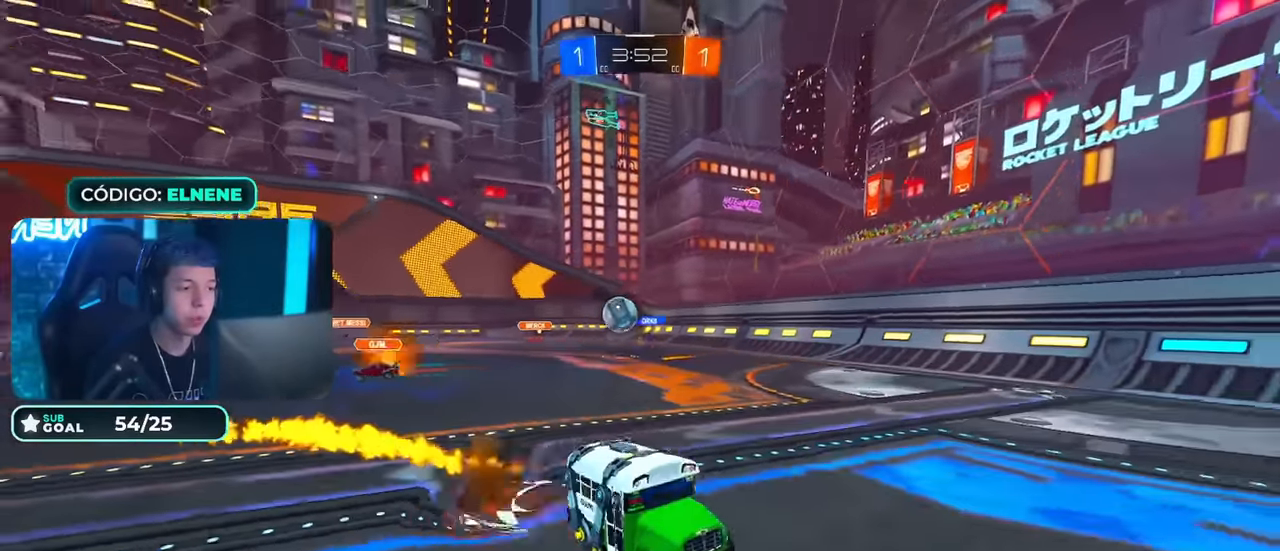
{"buttons": ["CIRCLE", "L2", "R2"], "left_stick": "down-right", "right_stick": "center", "events": [[33, "CROSS", "down"], [83, "left_stick", "down-right"], [100, "TRIANGLE", "down"], [267, "TRIANGLE", "up"], [300, "CROSS", "up"], [333, "left_stick", "right"], [500, "left_stick", "down-right"]]}